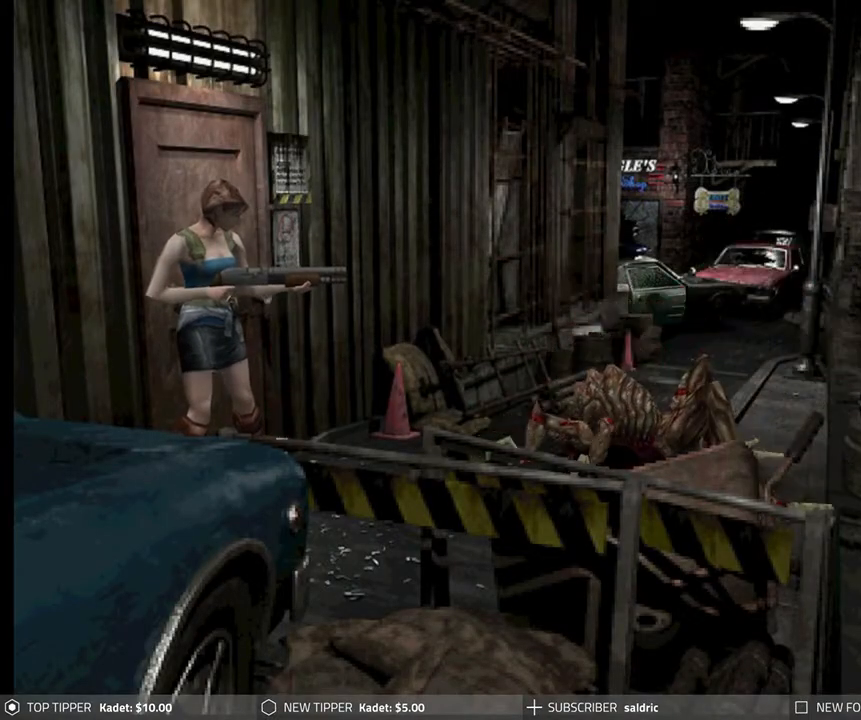
Gameplay with a controller (PlayStation layout); each line is a JSON object with the inputs held at the frame after it. "events" lists button and stick changes between this image and that frame as [ms after this image, input, new state], when the widget could be followed in between. Not read: right_stick.
{"buttons": ["R1", "DPAD_DOWN"], "left_stick": "center", "events": [[17, "DPAD_DOWN", "down"]]}
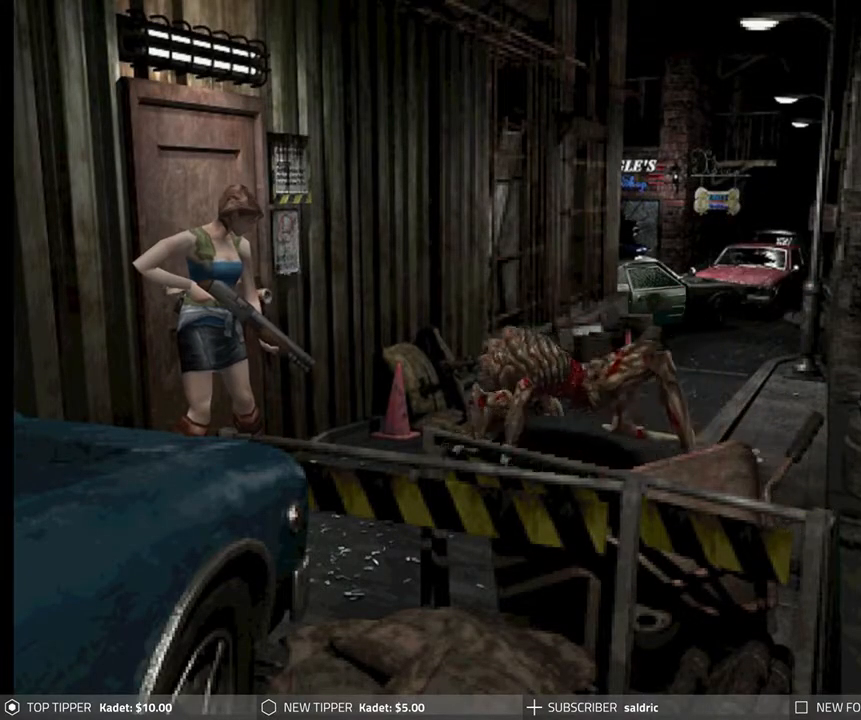
{"buttons": ["R1", "DPAD_DOWN"], "left_stick": "center", "events": [[267, "CROSS", "down"], [450, "CROSS", "up"]]}
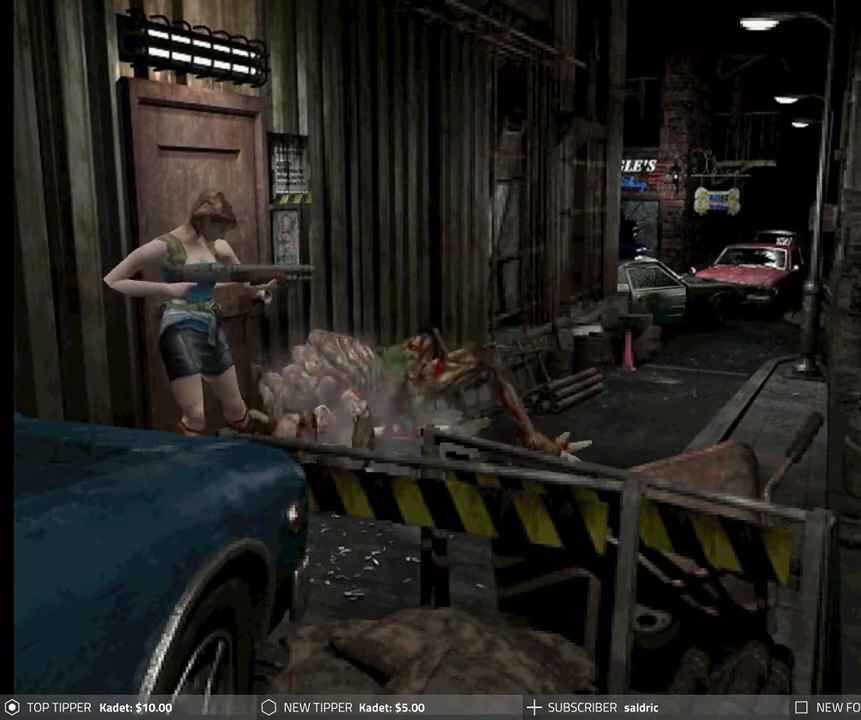
{"buttons": ["CROSS", "L1", "R1", "DPAD_DOWN"], "left_stick": "center", "events": [[250, "CROSS", "down"], [367, "CROSS", "up"], [450, "CROSS", "down"], [450, "L1", "down"]]}
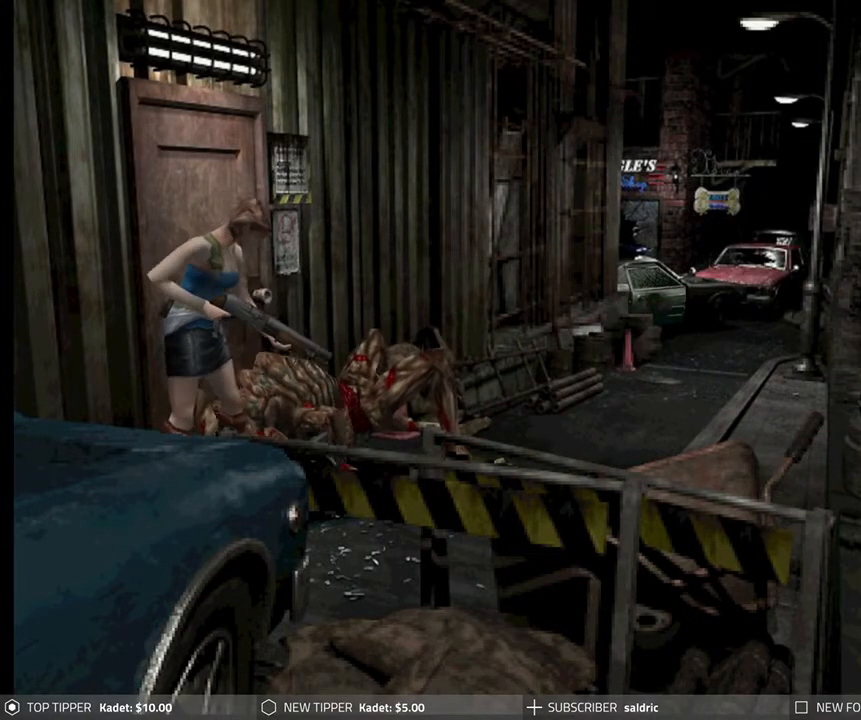
{"buttons": ["CROSS", "R1", "DPAD_DOWN"], "left_stick": "center", "events": [[17, "CROSS", "up"], [67, "L1", "up"], [83, "CROSS", "down"], [200, "CROSS", "up"], [250, "CROSS", "down"], [350, "CROSS", "up"], [400, "CROSS", "down"]]}
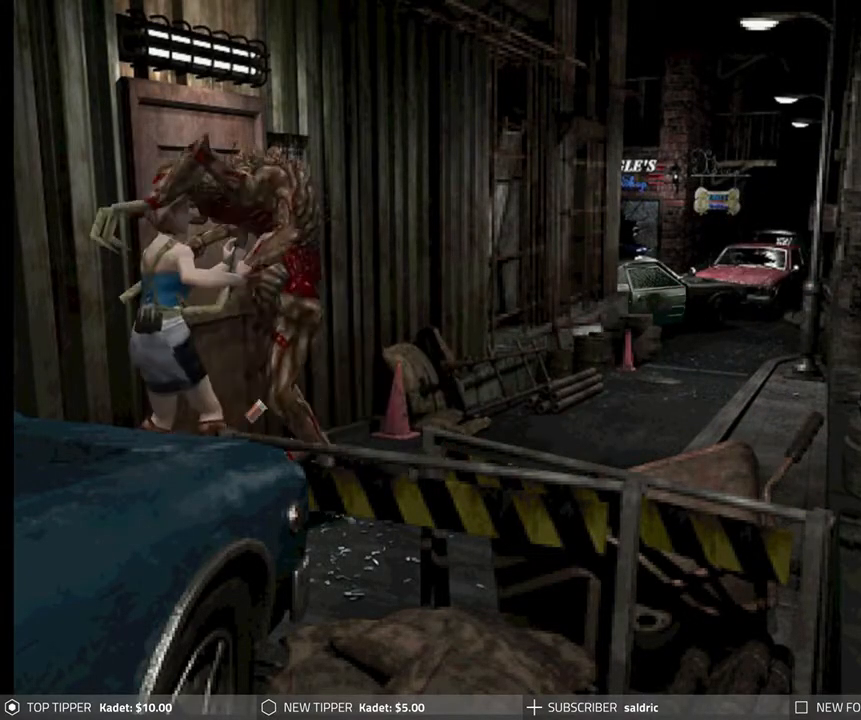
{"buttons": ["CIRCLE", "DPAD_RIGHT"], "left_stick": "center", "events": [[33, "CROSS", "up"], [67, "CROSS", "down"], [200, "CROSS", "up"], [233, "CROSS", "down"], [333, "CROSS", "up"], [367, "R1", "up"], [383, "CIRCLE", "down"], [383, "DPAD_RIGHT", "down"], [400, "CROSS", "down"], [417, "SQUARE", "down"], [417, "TRIANGLE", "down"], [433, "DPAD_DOWN", "up"], [450, "DPAD_RIGHT", "up"], [483, "CROSS", "up"], [483, "DPAD_RIGHT", "down"], [483, "SQUARE", "up"], [483, "TRIANGLE", "up"]]}
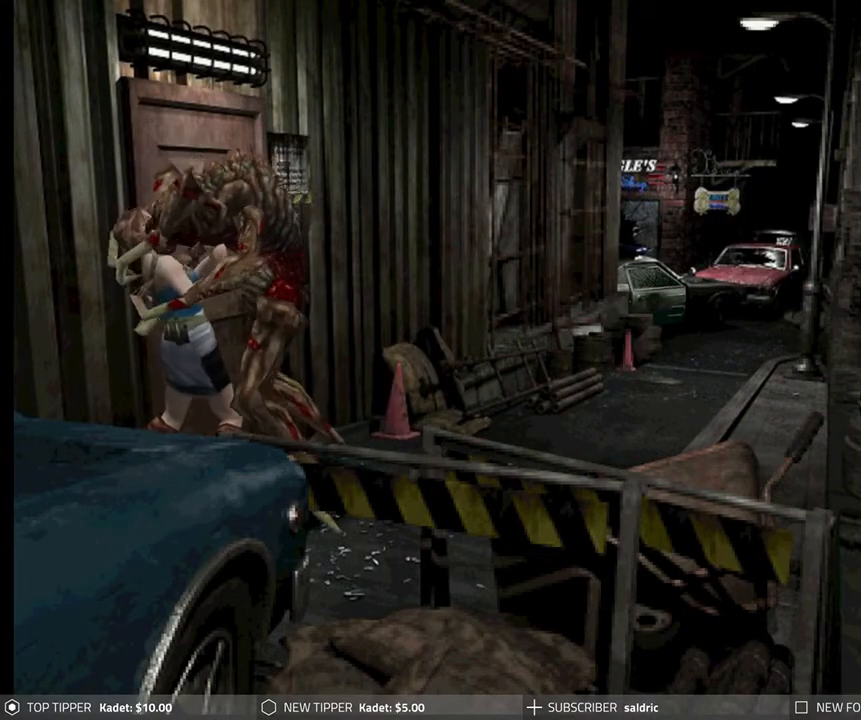
{"buttons": ["CROSS", "CIRCLE", "SQUARE", "TRIANGLE"], "left_stick": "center", "events": [[17, "DPAD_DOWN", "down"], [33, "CIRCLE", "up"], [50, "DPAD_DOWN", "up"], [67, "CIRCLE", "down"], [83, "DPAD_RIGHT", "up"], [83, "TRIANGLE", "down"], [100, "CROSS", "down"], [100, "SQUARE", "down"], [117, "DPAD_RIGHT", "down"], [167, "SQUARE", "up"], [167, "TRIANGLE", "up"], [200, "CROSS", "up"], [200, "DPAD_RIGHT", "up"], [217, "CIRCLE", "up"], [267, "CIRCLE", "down"], [267, "DPAD_DOWN", "down"], [267, "DPAD_RIGHT", "down"], [267, "TRIANGLE", "down"], [283, "CROSS", "down"], [283, "SQUARE", "down"], [333, "DPAD_DOWN", "up"], [350, "DPAD_RIGHT", "up"], [367, "CROSS", "up"], [367, "SQUARE", "up"], [367, "TRIANGLE", "up"], [383, "DPAD_DOWN", "down"], [383, "DPAD_RIGHT", "down"], [400, "CIRCLE", "up"], [433, "CIRCLE", "down"], [450, "TRIANGLE", "down"], [467, "CROSS", "down"], [467, "SQUARE", "down"], [483, "DPAD_DOWN", "up"], [483, "DPAD_RIGHT", "up"]]}
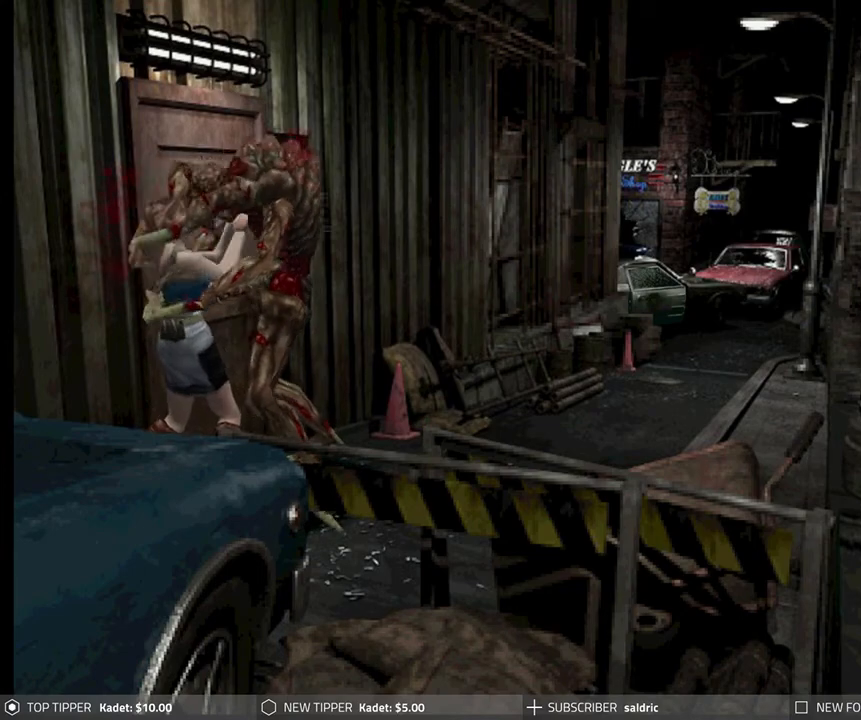
{"buttons": ["CIRCLE", "DPAD_DOWN", "DPAD_RIGHT"], "left_stick": "center", "events": [[33, "DPAD_DOWN", "down"], [33, "DPAD_RIGHT", "down"], [50, "SQUARE", "up"], [50, "TRIANGLE", "up"], [67, "CROSS", "up"], [100, "CIRCLE", "up"], [100, "DPAD_DOWN", "up"], [117, "DPAD_RIGHT", "up"], [133, "CIRCLE", "down"], [150, "TRIANGLE", "down"], [167, "CROSS", "down"], [167, "DPAD_DOWN", "down"], [167, "SQUARE", "down"], [183, "DPAD_RIGHT", "down"], [250, "DPAD_DOWN", "up"], [250, "DPAD_RIGHT", "up"], [267, "CROSS", "up"], [267, "SQUARE", "up"], [267, "TRIANGLE", "up"], [300, "CIRCLE", "up"], [300, "DPAD_DOWN", "down"], [317, "DPAD_RIGHT", "down"], [333, "CIRCLE", "down"], [367, "TRIANGLE", "down"], [383, "CROSS", "down"], [383, "SQUARE", "down"], [400, "DPAD_DOWN", "up"], [400, "DPAD_RIGHT", "up"], [467, "CROSS", "up"], [467, "DPAD_DOWN", "down"], [467, "DPAD_RIGHT", "down"], [467, "SQUARE", "up"], [467, "TRIANGLE", "up"]]}
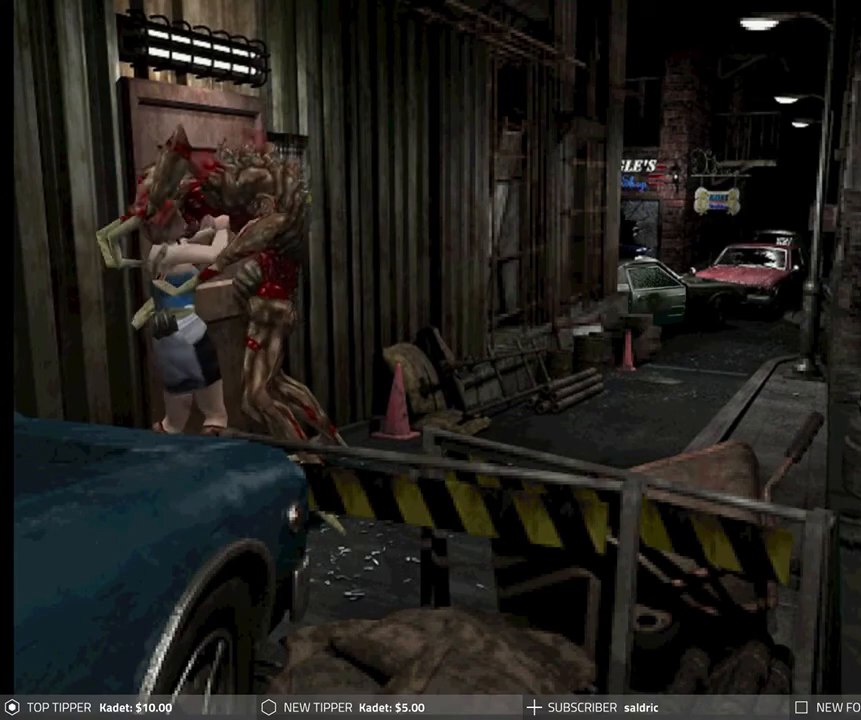
{"buttons": ["CIRCLE", "DPAD_DOWN"], "left_stick": "center", "events": [[17, "CIRCLE", "up"], [33, "CIRCLE", "down"], [33, "DPAD_DOWN", "up"], [50, "DPAD_RIGHT", "up"], [67, "CROSS", "down"], [67, "SQUARE", "down"], [67, "TRIANGLE", "down"], [100, "DPAD_RIGHT", "down"], [150, "DPAD_DOWN", "down"], [150, "SQUARE", "up"], [150, "TRIANGLE", "up"], [167, "CROSS", "up"], [167, "DPAD_RIGHT", "up"], [183, "DPAD_DOWN", "up"], [200, "CIRCLE", "up"], [233, "CIRCLE", "down"], [233, "DPAD_RIGHT", "down"], [267, "CROSS", "down"], [267, "SQUARE", "down"], [267, "TRIANGLE", "down"], [317, "DPAD_RIGHT", "up"], [317, "TRIANGLE", "up"], [333, "SQUARE", "up"], [350, "CROSS", "up"], [367, "DPAD_DOWN", "down"], [367, "DPAD_RIGHT", "down"], [383, "CIRCLE", "up"], [400, "CIRCLE", "down"], [433, "CROSS", "down"], [433, "DPAD_DOWN", "up"], [433, "SQUARE", "down"], [433, "TRIANGLE", "down"], [450, "DPAD_RIGHT", "up"], [483, "SQUARE", "up"], [483, "TRIANGLE", "up"], [500, "CROSS", "up"], [500, "DPAD_DOWN", "down"]]}
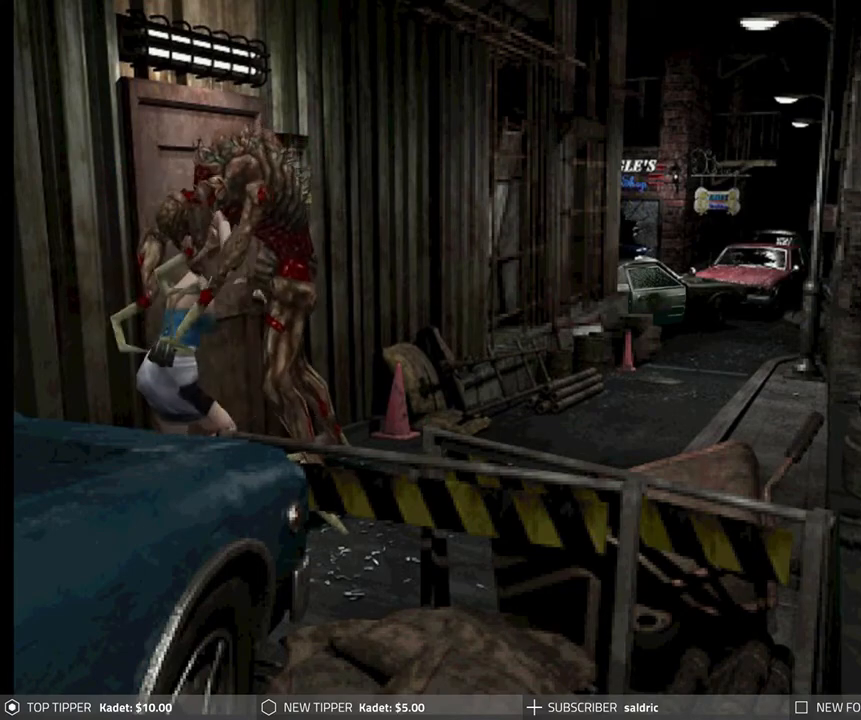
{"buttons": ["CROSS", "CIRCLE"], "left_stick": "center", "events": [[17, "DPAD_RIGHT", "down"], [83, "CROSS", "down"], [83, "DPAD_DOWN", "up"], [83, "DPAD_RIGHT", "up"], [83, "SQUARE", "down"], [83, "TRIANGLE", "down"], [133, "DPAD_DOWN", "down"], [150, "DPAD_RIGHT", "down"], [150, "TRIANGLE", "up"], [167, "SQUARE", "up"], [183, "CROSS", "up"], [217, "DPAD_DOWN", "up"], [233, "DPAD_RIGHT", "up"], [267, "CROSS", "down"], [267, "SQUARE", "down"], [267, "TRIANGLE", "down"], [283, "DPAD_RIGHT", "down"], [300, "DPAD_DOWN", "down"], [333, "DPAD_DOWN", "up"], [350, "SQUARE", "up"], [350, "TRIANGLE", "up"], [367, "CROSS", "up"], [367, "DPAD_RIGHT", "up"], [433, "TRIANGLE", "down"], [450, "CROSS", "down"], [467, "TRIANGLE", "up"]]}
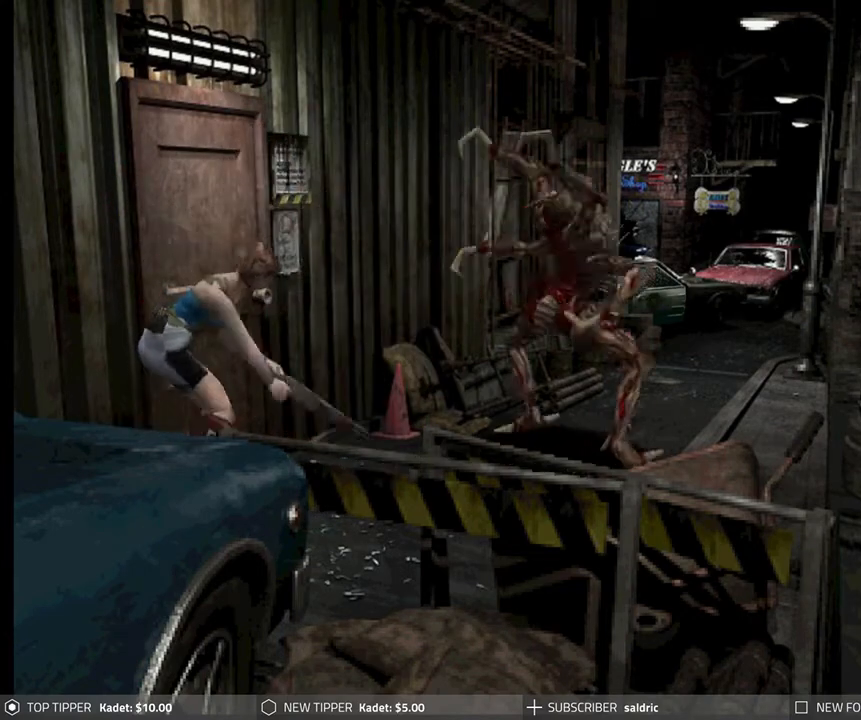
{"buttons": ["R1"], "left_stick": "center", "events": [[17, "CROSS", "up"], [33, "CIRCLE", "up"], [83, "R1", "down"]]}
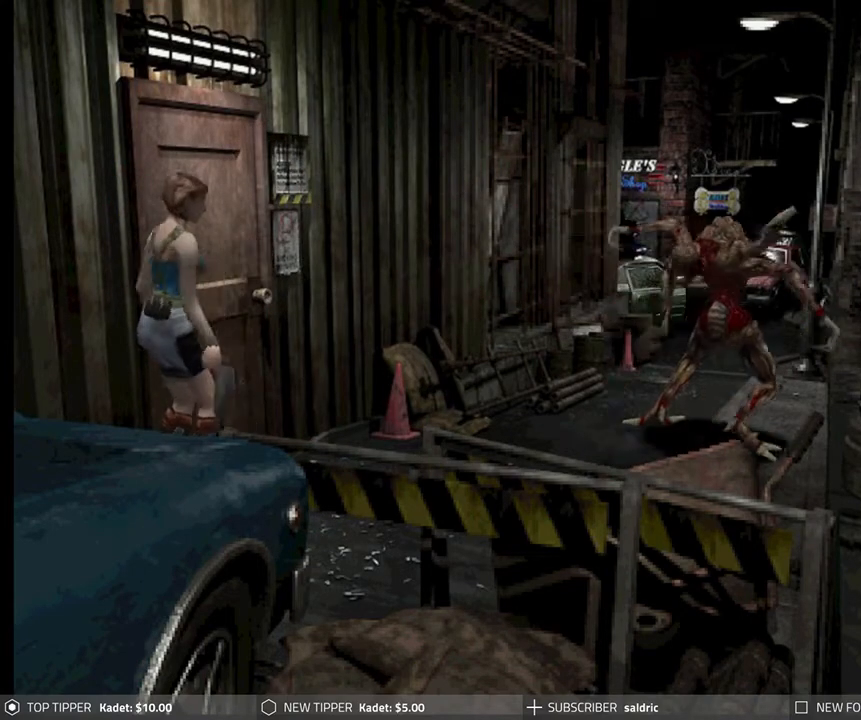
{"buttons": ["CROSS", "R1"], "left_stick": "center", "events": [[450, "CROSS", "down"]]}
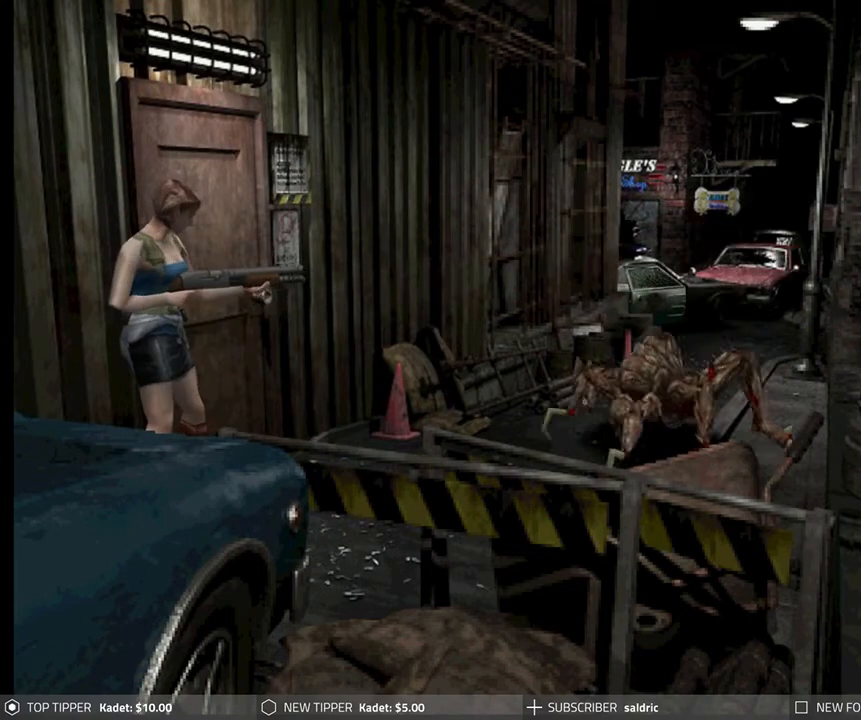
{"buttons": ["R1"], "left_stick": "center", "events": [[100, "CROSS", "up"]]}
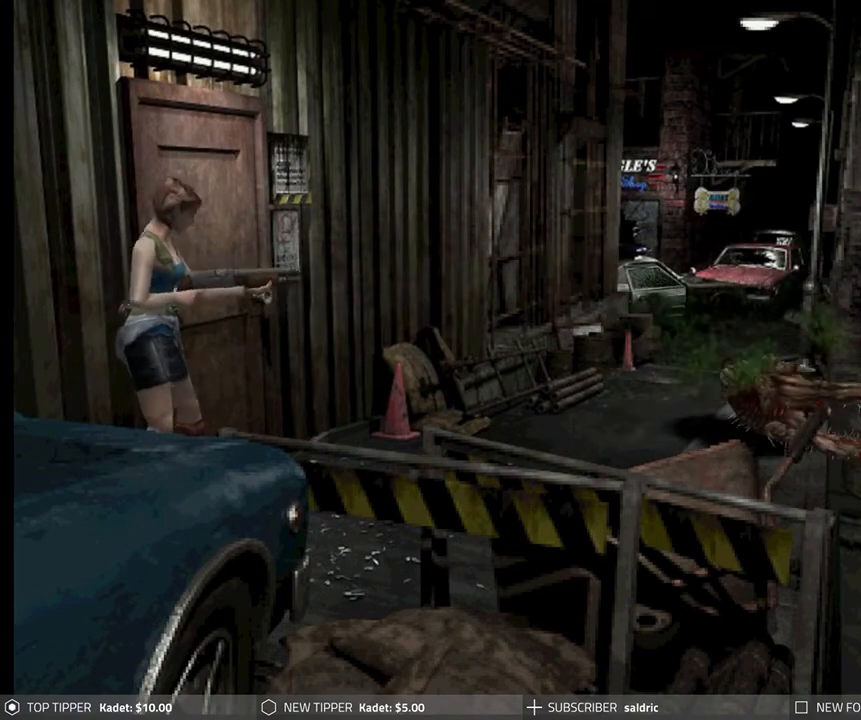
{"buttons": [], "left_stick": "center", "events": [[133, "R1", "up"]]}
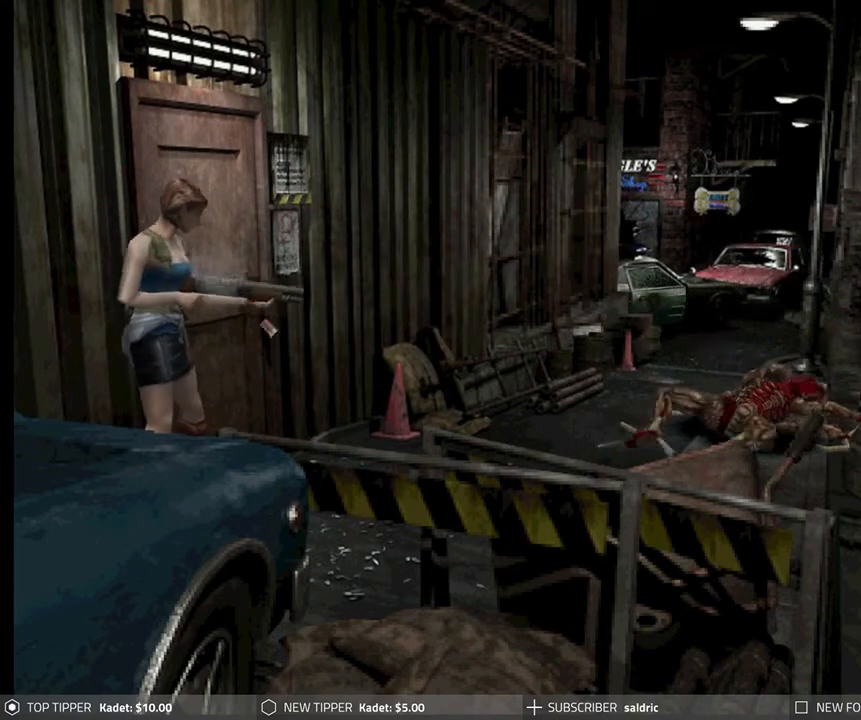
{"buttons": [], "left_stick": "center", "events": []}
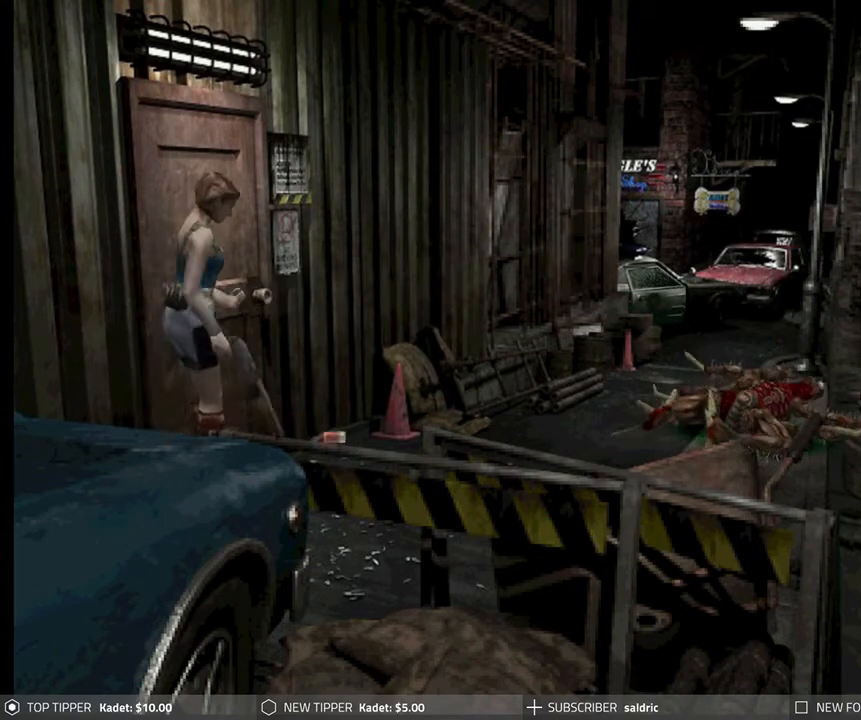
{"buttons": [], "left_stick": "center", "events": [[183, "TRIANGLE", "down"], [333, "TRIANGLE", "up"]]}
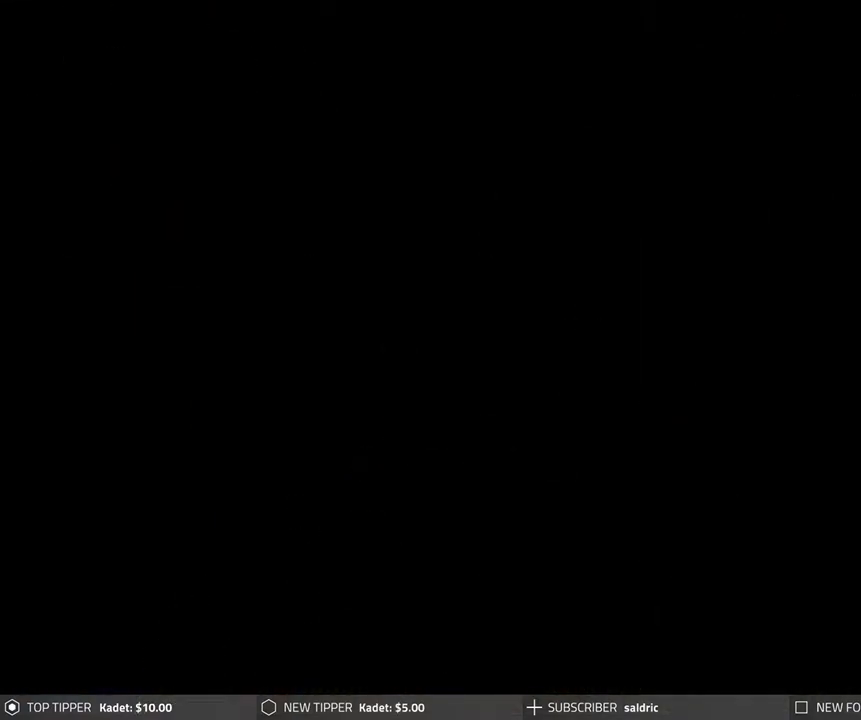
{"buttons": [], "left_stick": "center", "events": []}
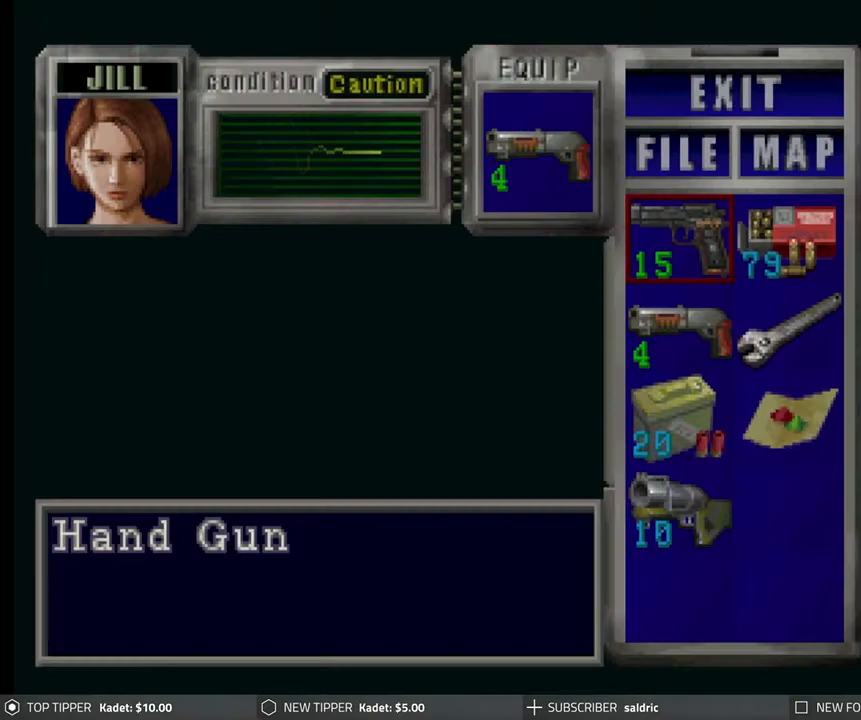
{"buttons": [], "left_stick": "center", "events": [[433, "TRIANGLE", "down"], [500, "TRIANGLE", "up"]]}
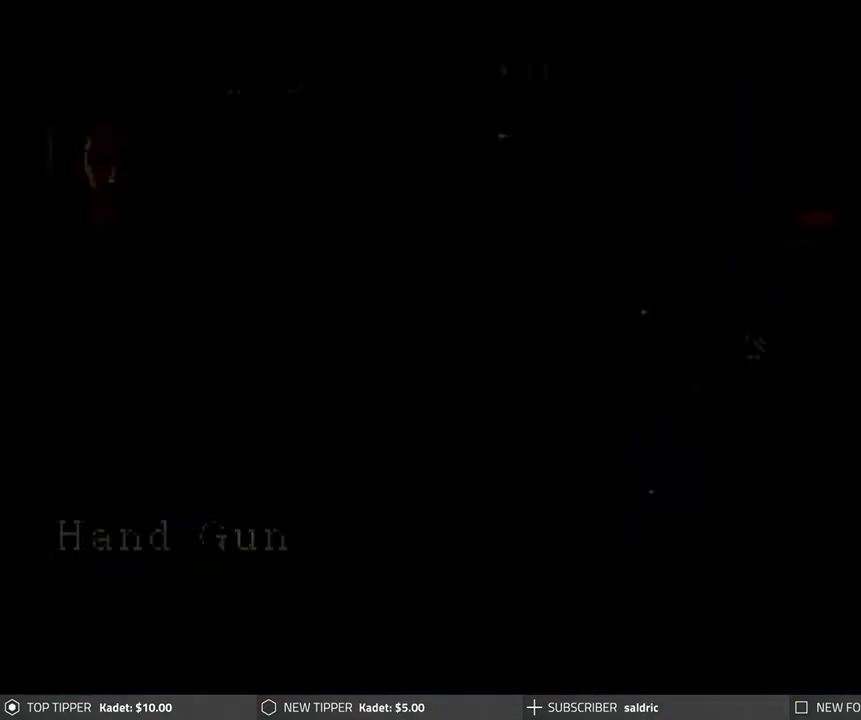
{"buttons": ["DPAD_RIGHT"], "left_stick": "center", "events": [[283, "DPAD_RIGHT", "down"]]}
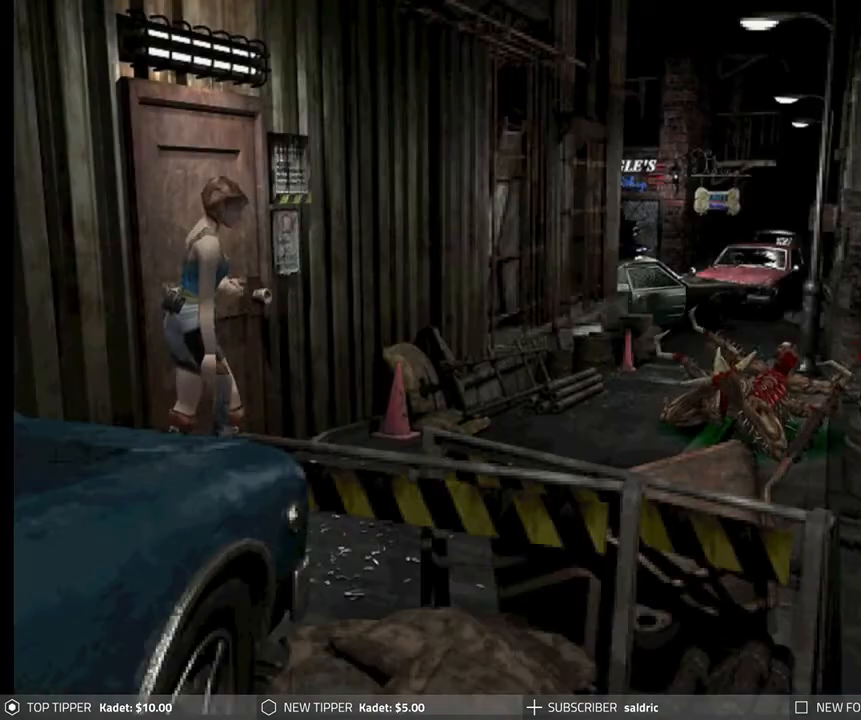
{"buttons": ["DPAD_RIGHT"], "left_stick": "center", "events": []}
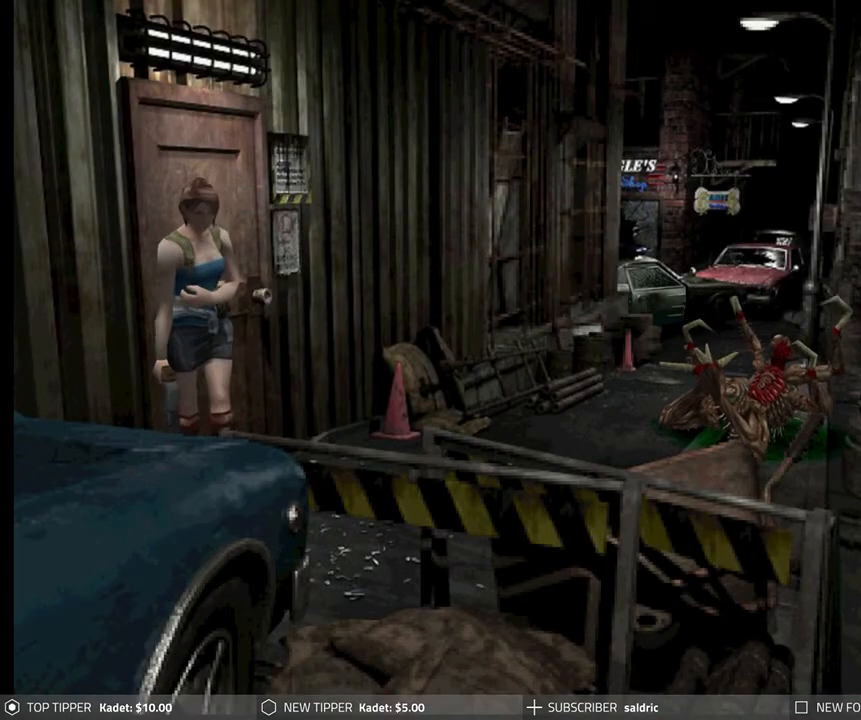
{"buttons": ["DPAD_RIGHT"], "left_stick": "center", "events": []}
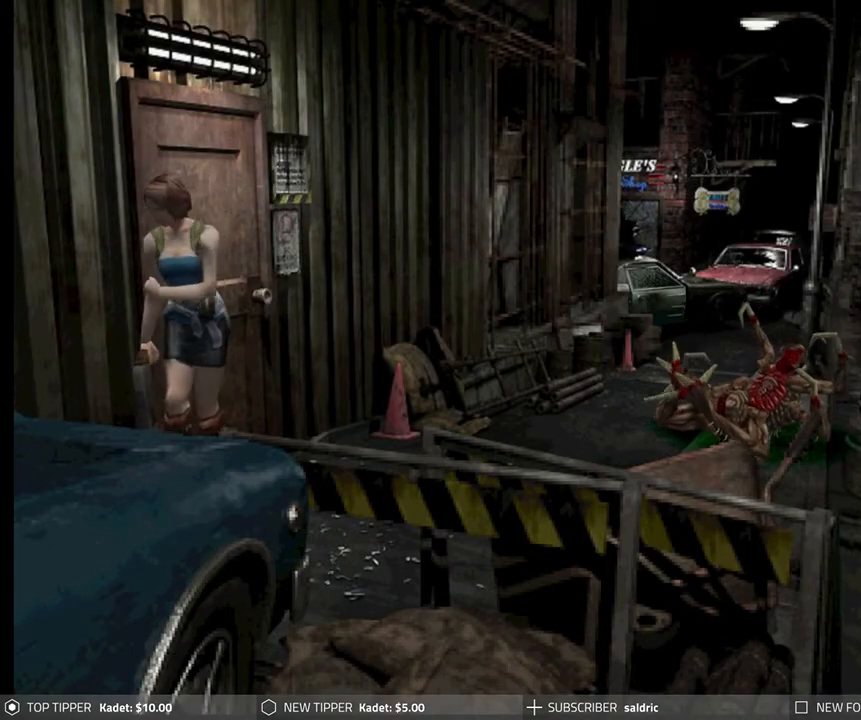
{"buttons": ["DPAD_DOWN"], "left_stick": "center", "events": [[250, "DPAD_DOWN", "down"], [333, "DPAD_RIGHT", "up"]]}
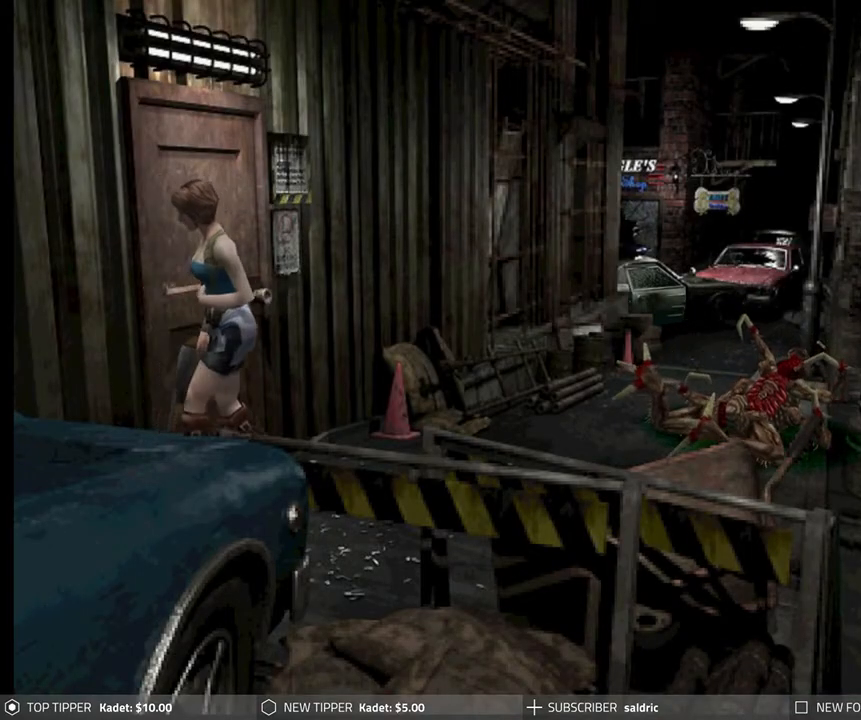
{"buttons": ["DPAD_DOWN"], "left_stick": "center", "events": []}
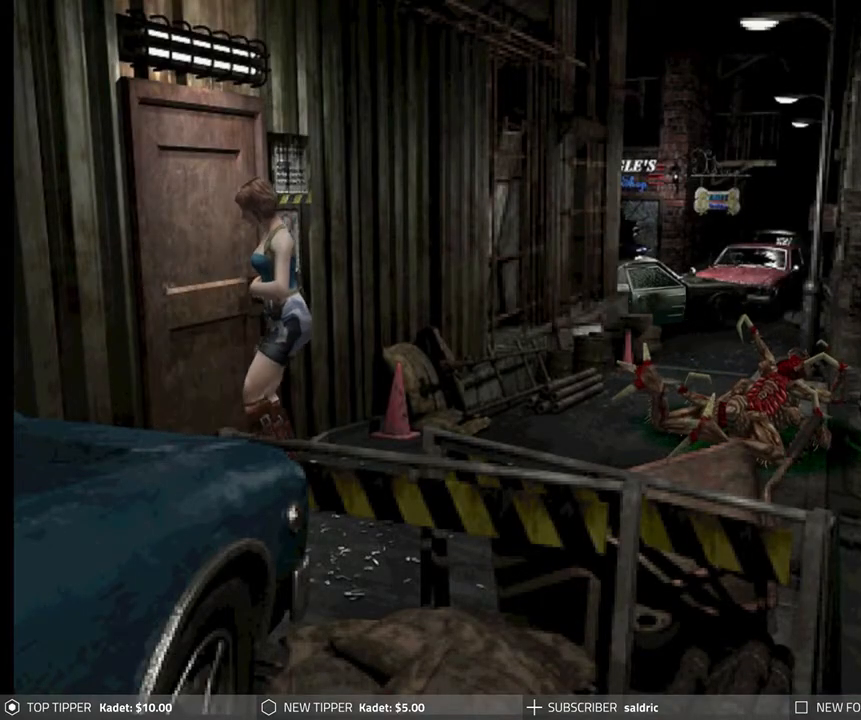
{"buttons": ["DPAD_DOWN"], "left_stick": "center", "events": []}
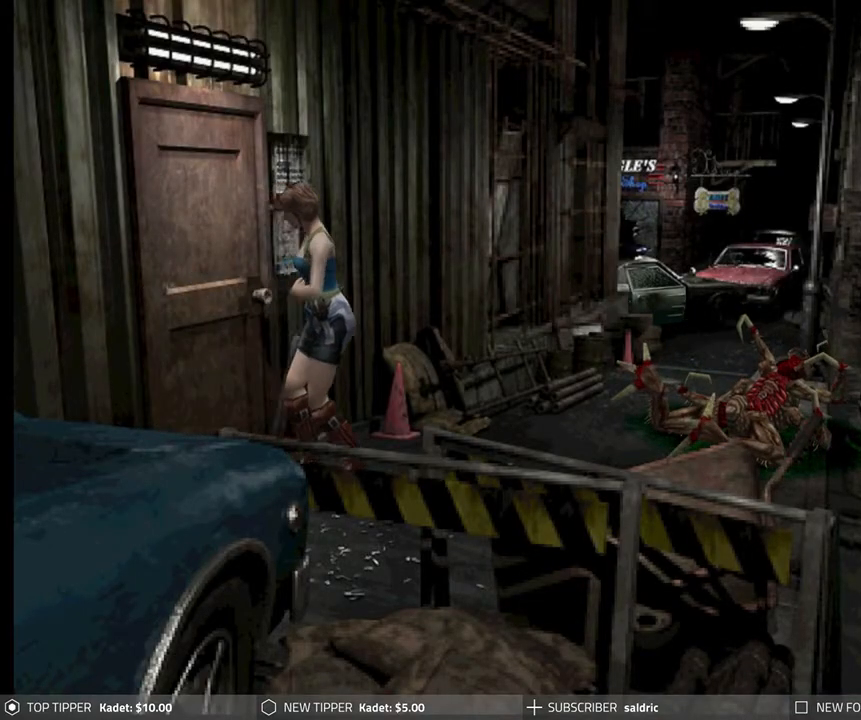
{"buttons": ["DPAD_DOWN"], "left_stick": "center", "events": []}
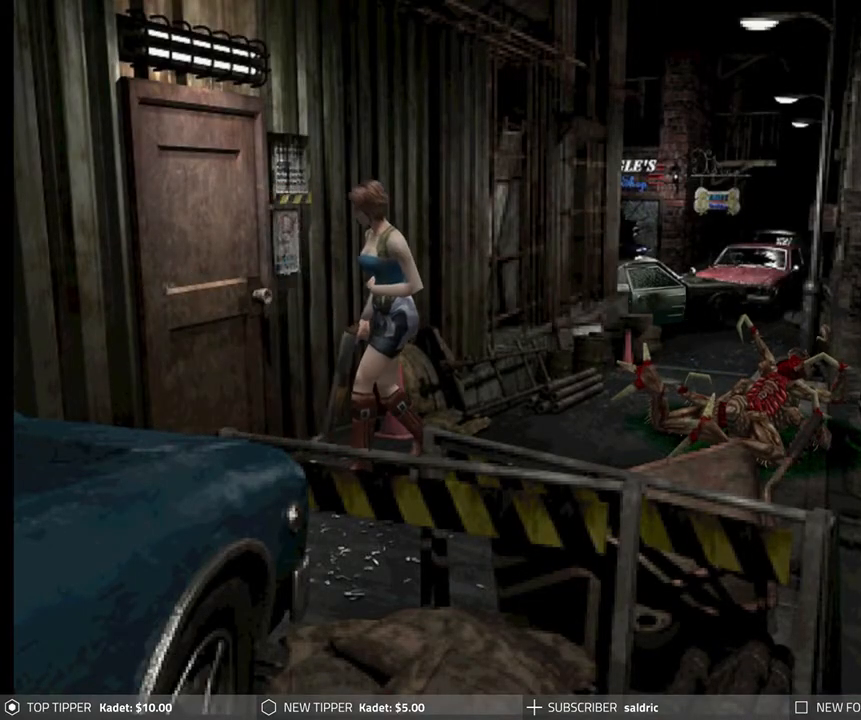
{"buttons": ["DPAD_DOWN", "DPAD_LEFT"], "left_stick": "center", "events": [[433, "DPAD_LEFT", "down"]]}
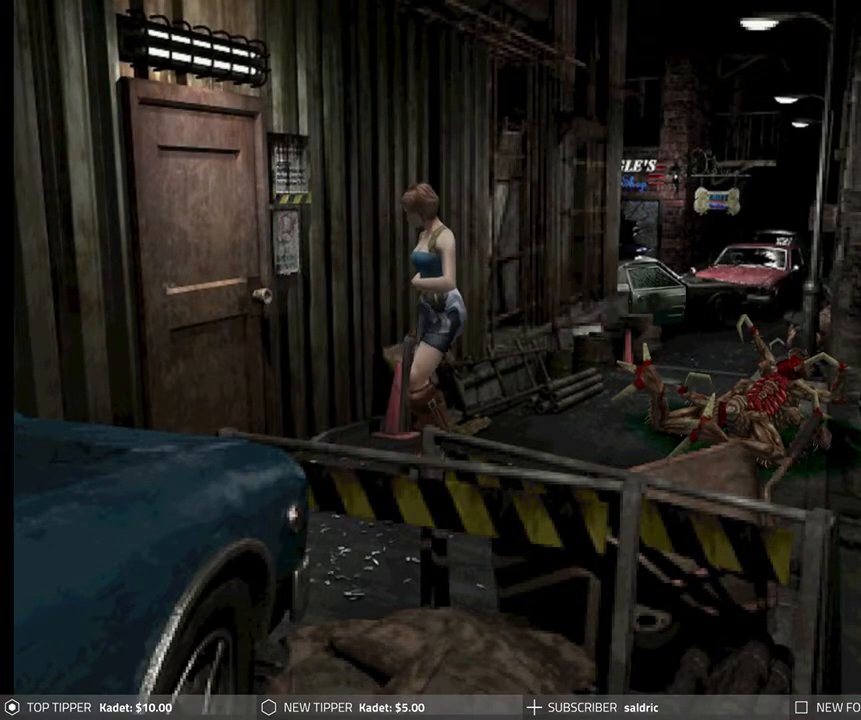
{"buttons": ["DPAD_DOWN"], "left_stick": "center", "events": [[133, "DPAD_LEFT", "up"]]}
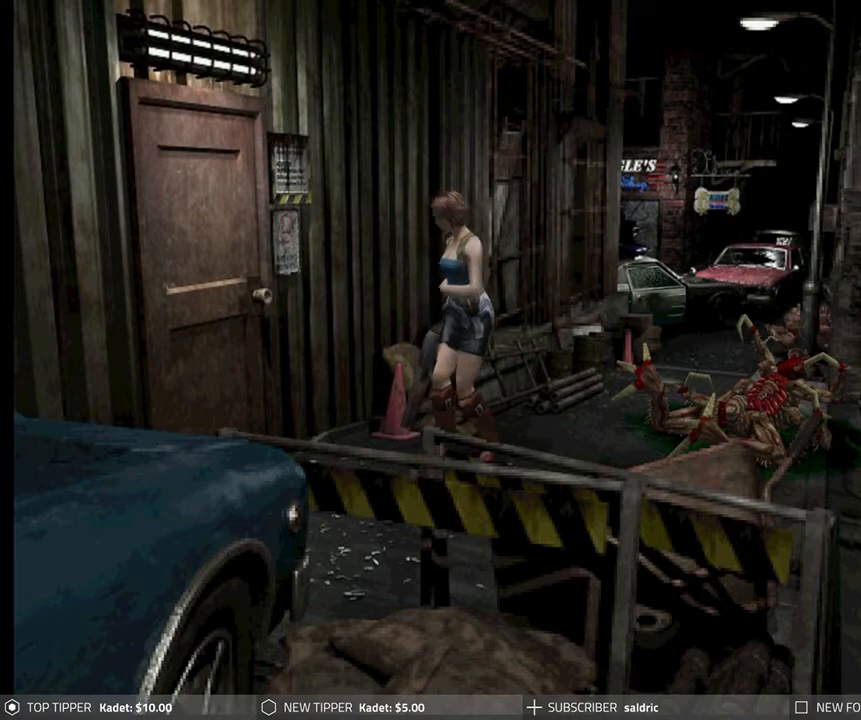
{"buttons": ["DPAD_DOWN", "DPAD_LEFT"], "left_stick": "center", "events": [[383, "DPAD_LEFT", "down"]]}
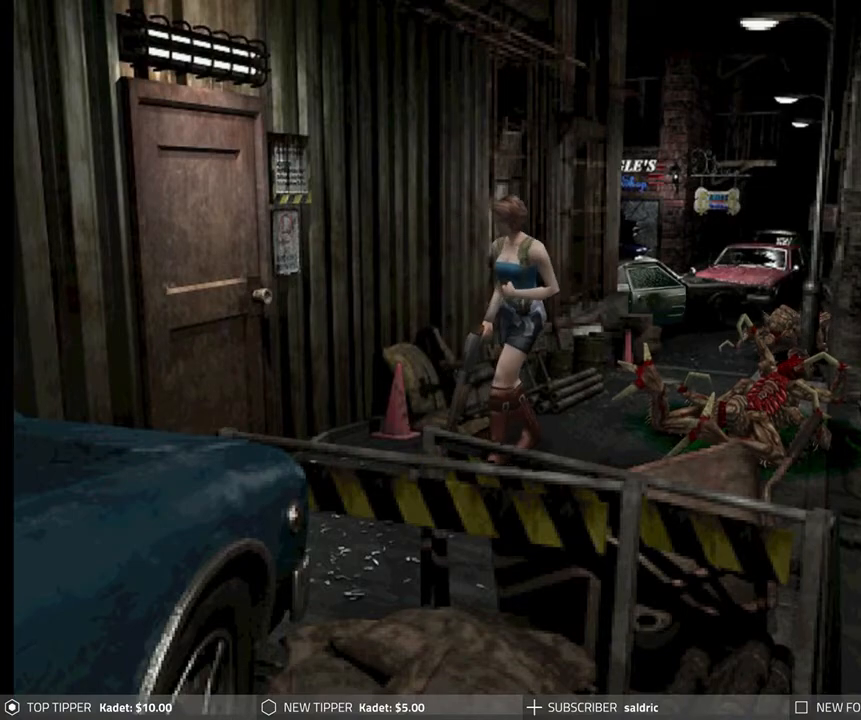
{"buttons": ["DPAD_DOWN", "DPAD_LEFT"], "left_stick": "center", "events": [[133, "DPAD_LEFT", "up"], [500, "DPAD_LEFT", "down"]]}
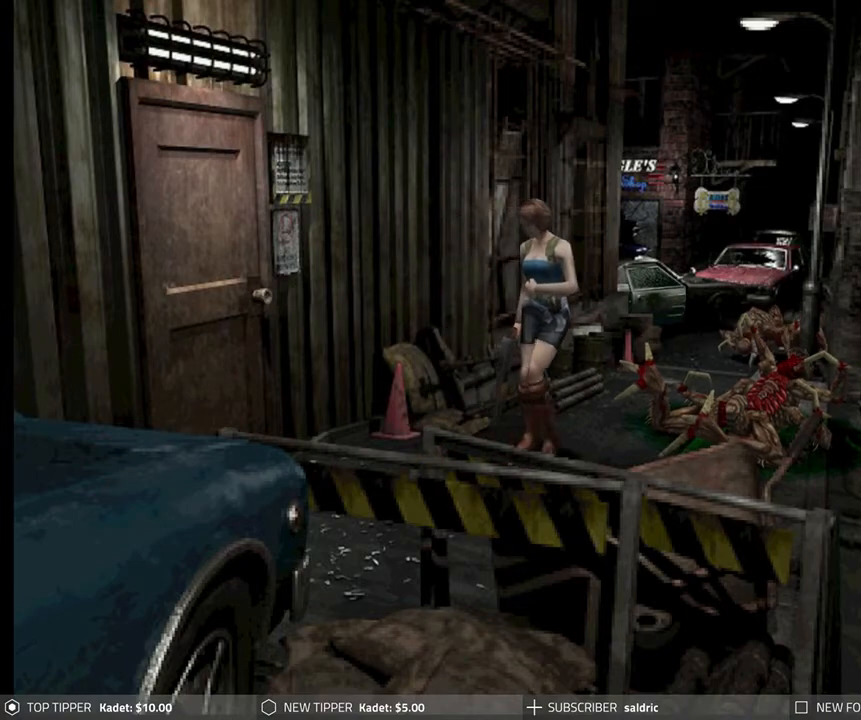
{"buttons": ["R1"], "left_stick": "center", "events": [[117, "DPAD_DOWN", "up"], [167, "DPAD_LEFT", "up"], [233, "R1", "down"]]}